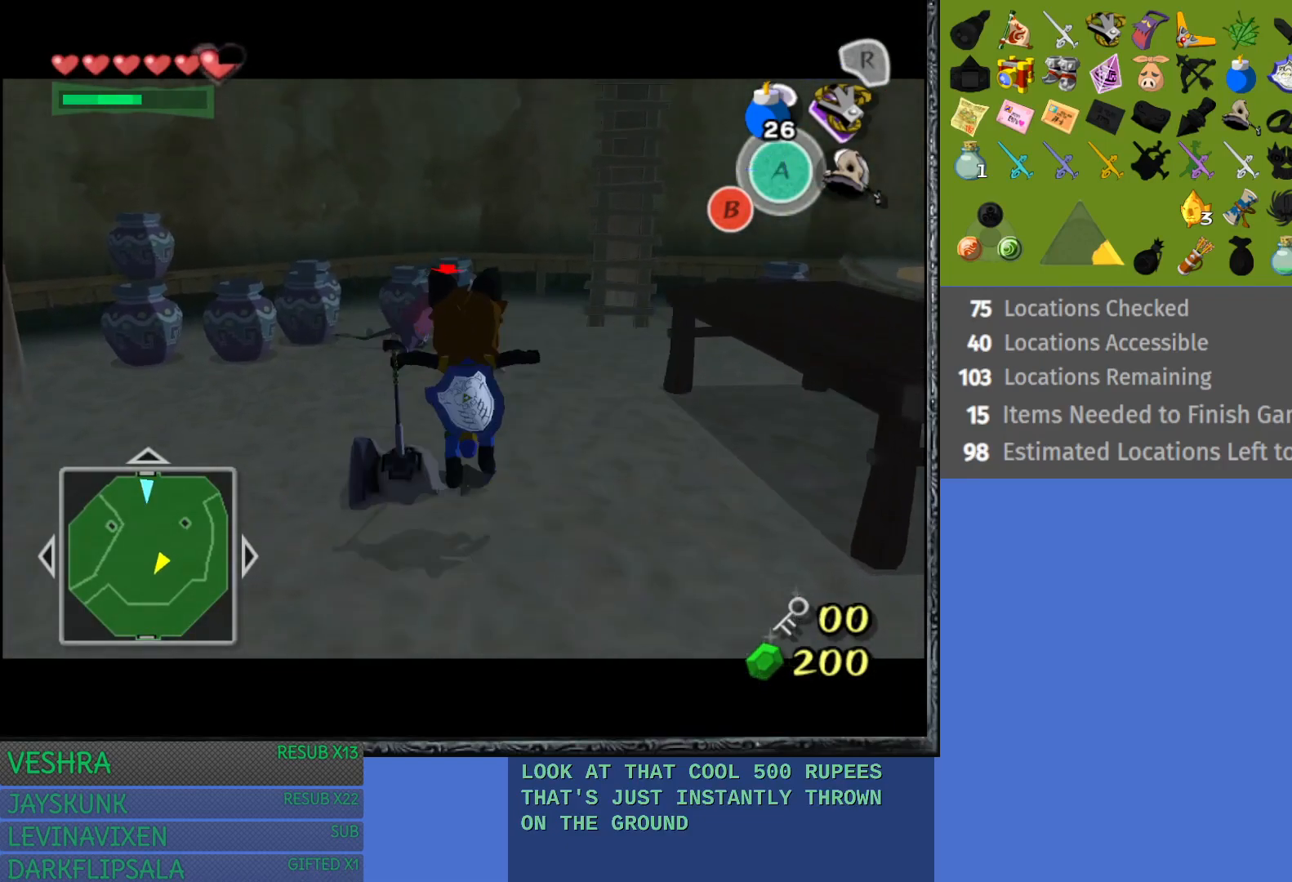
Gameplay with a controller (PlayStation layout); each line is a JSON object with the inputs held at the frame after it. "events" lists button and stick changes between this image and that frame as [ms after this image, input, new state], when the widget could be followed in between. Not read: L3 R3.
{"buttons": ["L1"], "left_stick": "up", "right_stick": "center", "events": [[100, "CROSS", "up"], [167, "CROSS", "down"], [283, "CROSS", "up"]]}
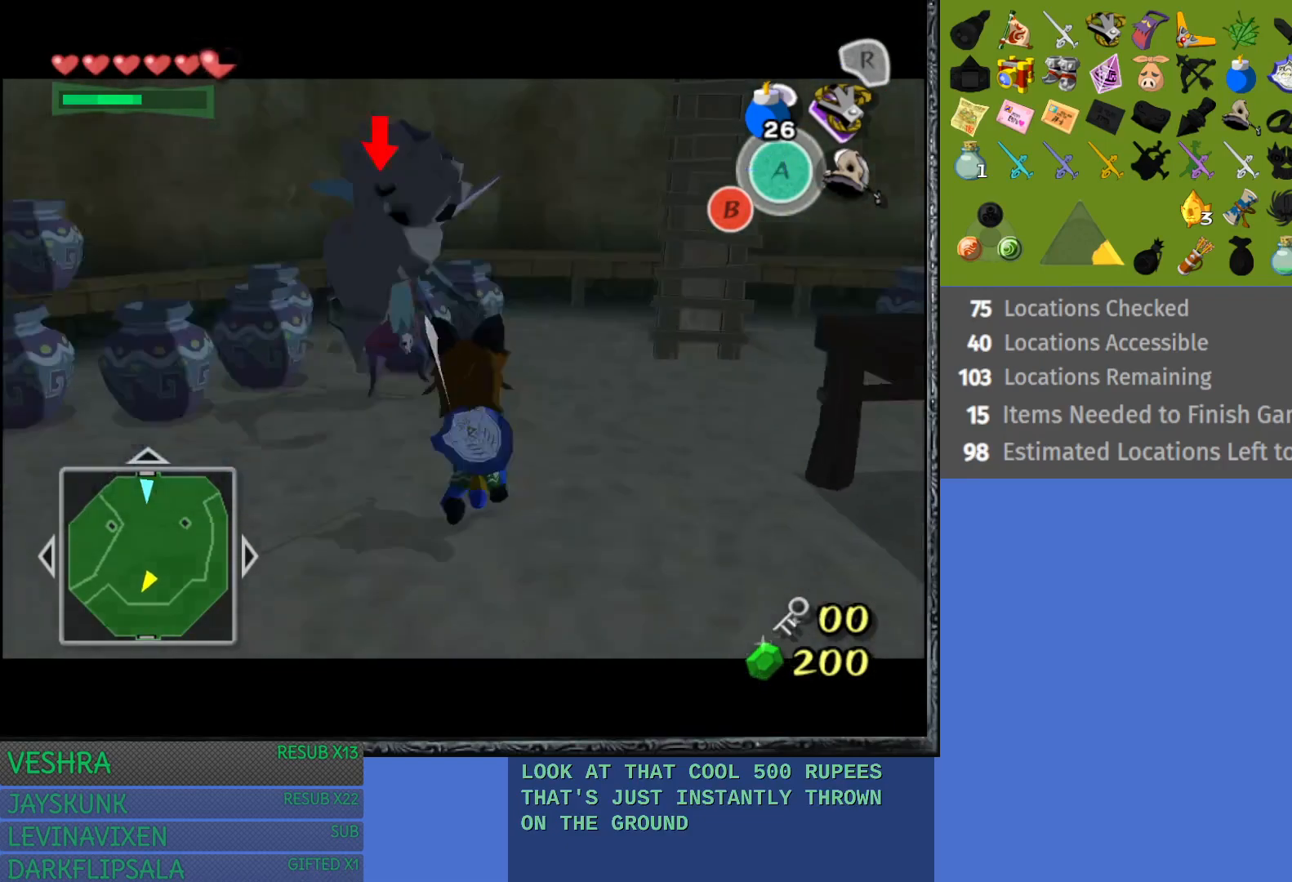
{"buttons": ["L1"], "left_stick": "center", "right_stick": "center", "events": [[383, "left_stick", "center"]]}
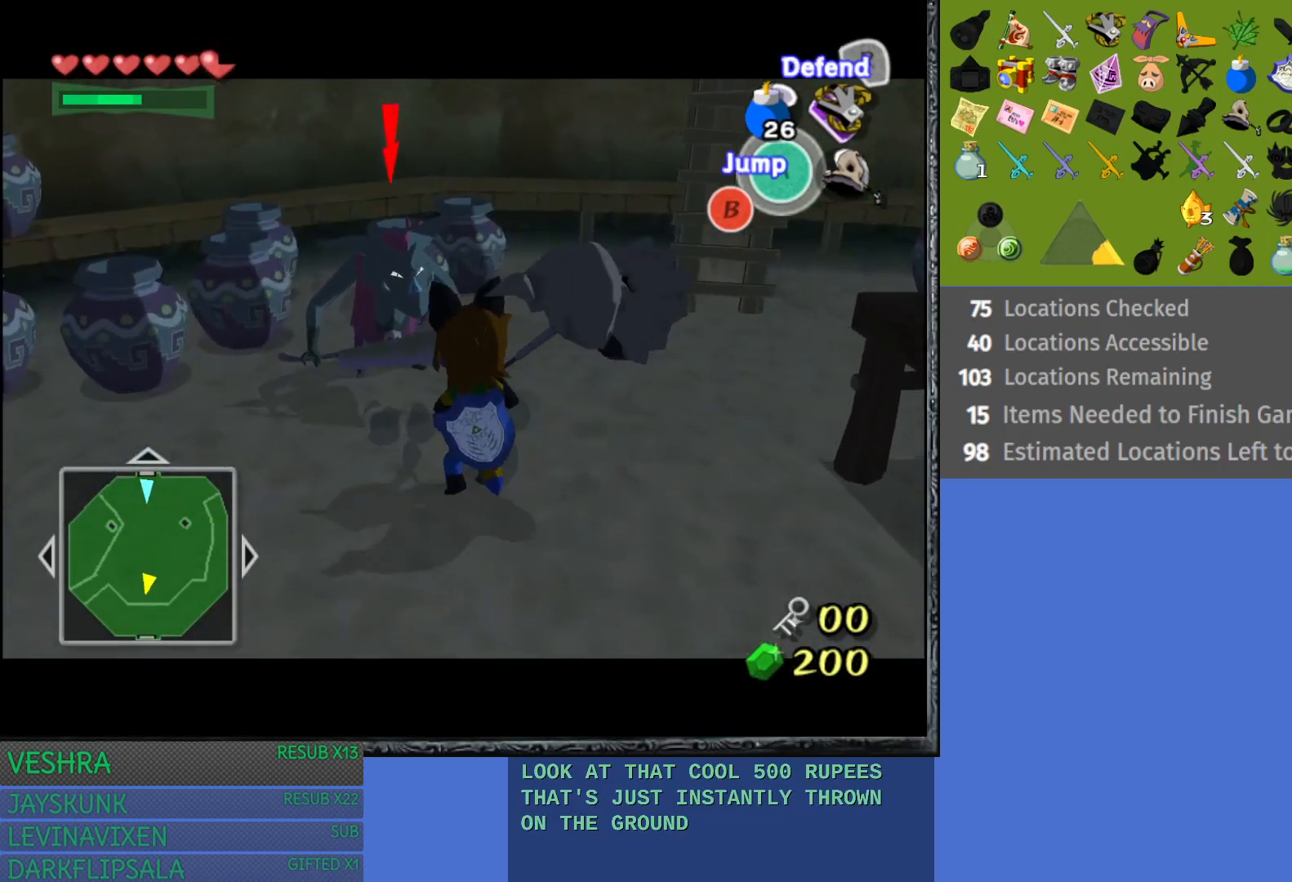
{"buttons": ["L1"], "left_stick": "center", "right_stick": "center", "events": [[83, "CROSS", "down"], [217, "CROSS", "up"], [283, "CROSS", "down"], [400, "CROSS", "up"]]}
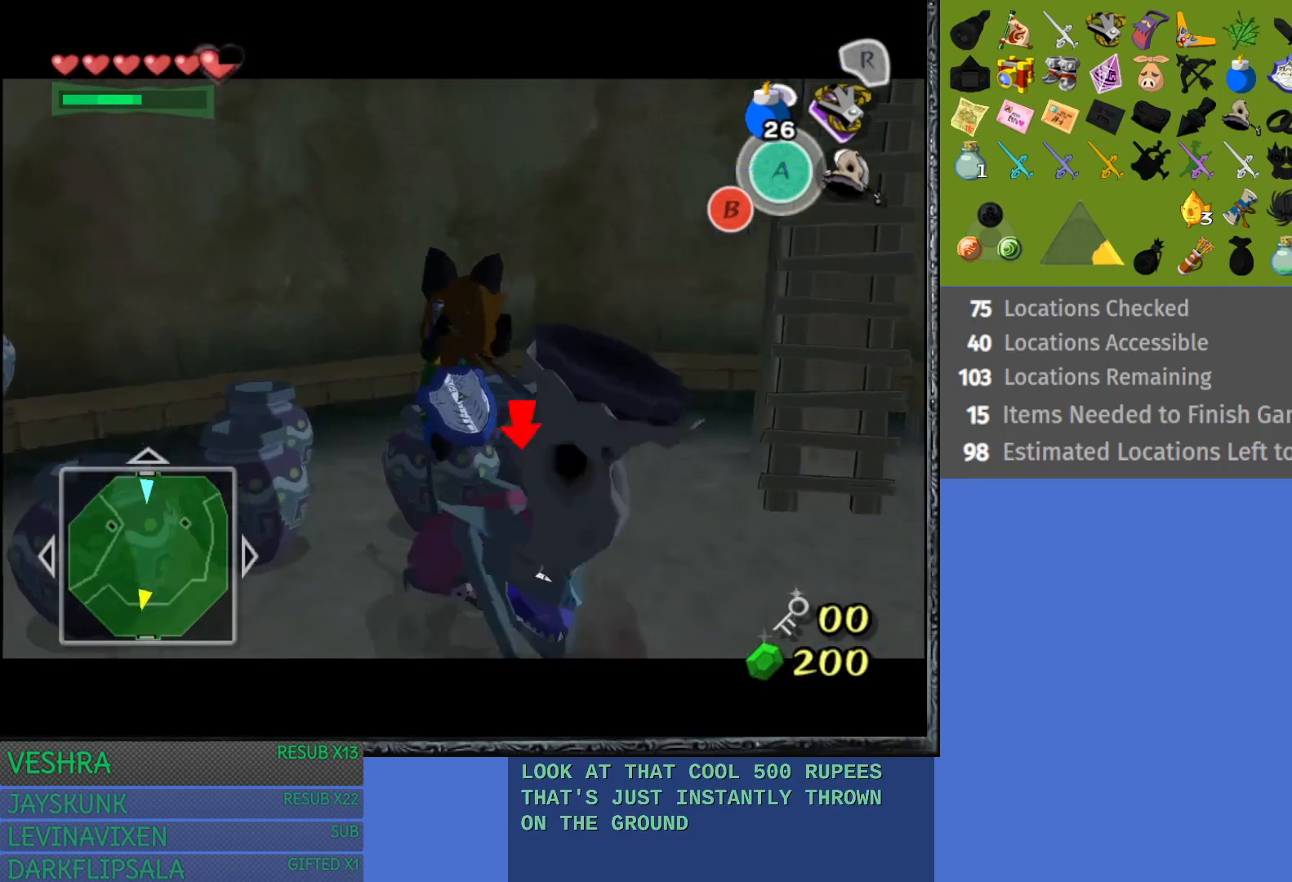
{"buttons": ["L1"], "left_stick": "center", "right_stick": "center", "events": []}
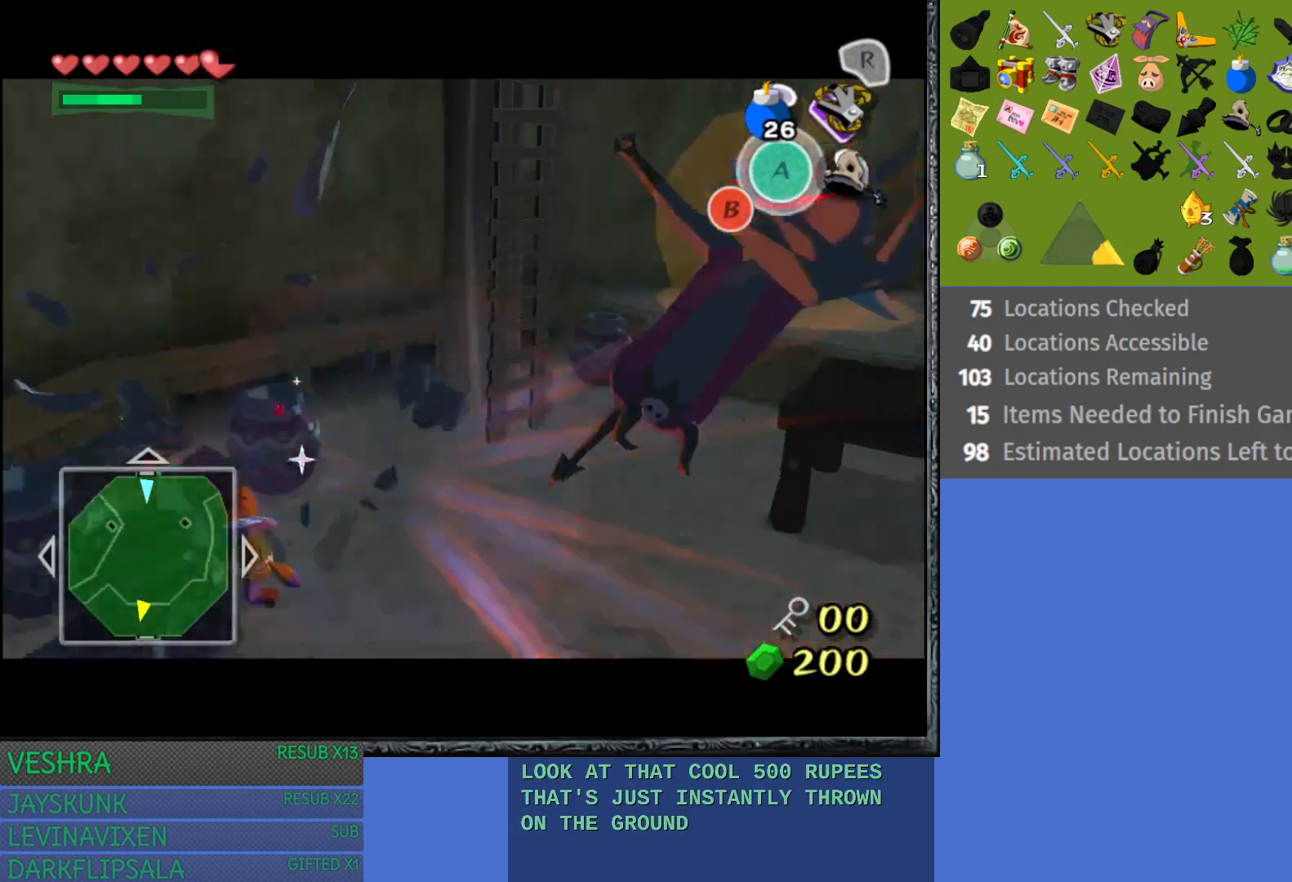
{"buttons": ["L1"], "left_stick": "right", "right_stick": "center", "events": [[100, "left_stick", "down-right"], [450, "left_stick", "right"]]}
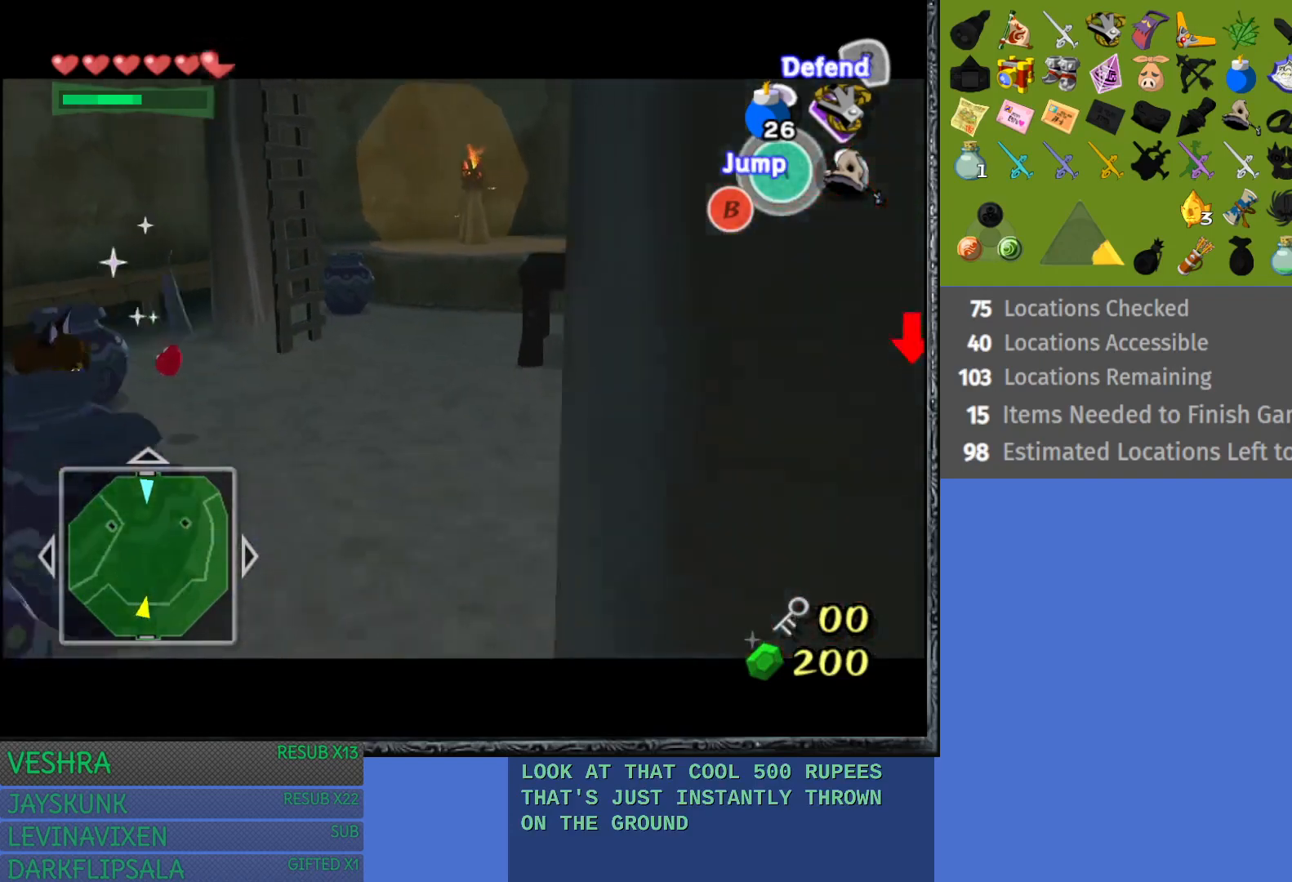
{"buttons": ["L1"], "left_stick": "up-left", "right_stick": "center", "events": [[300, "left_stick", "up"], [417, "left_stick", "up-left"]]}
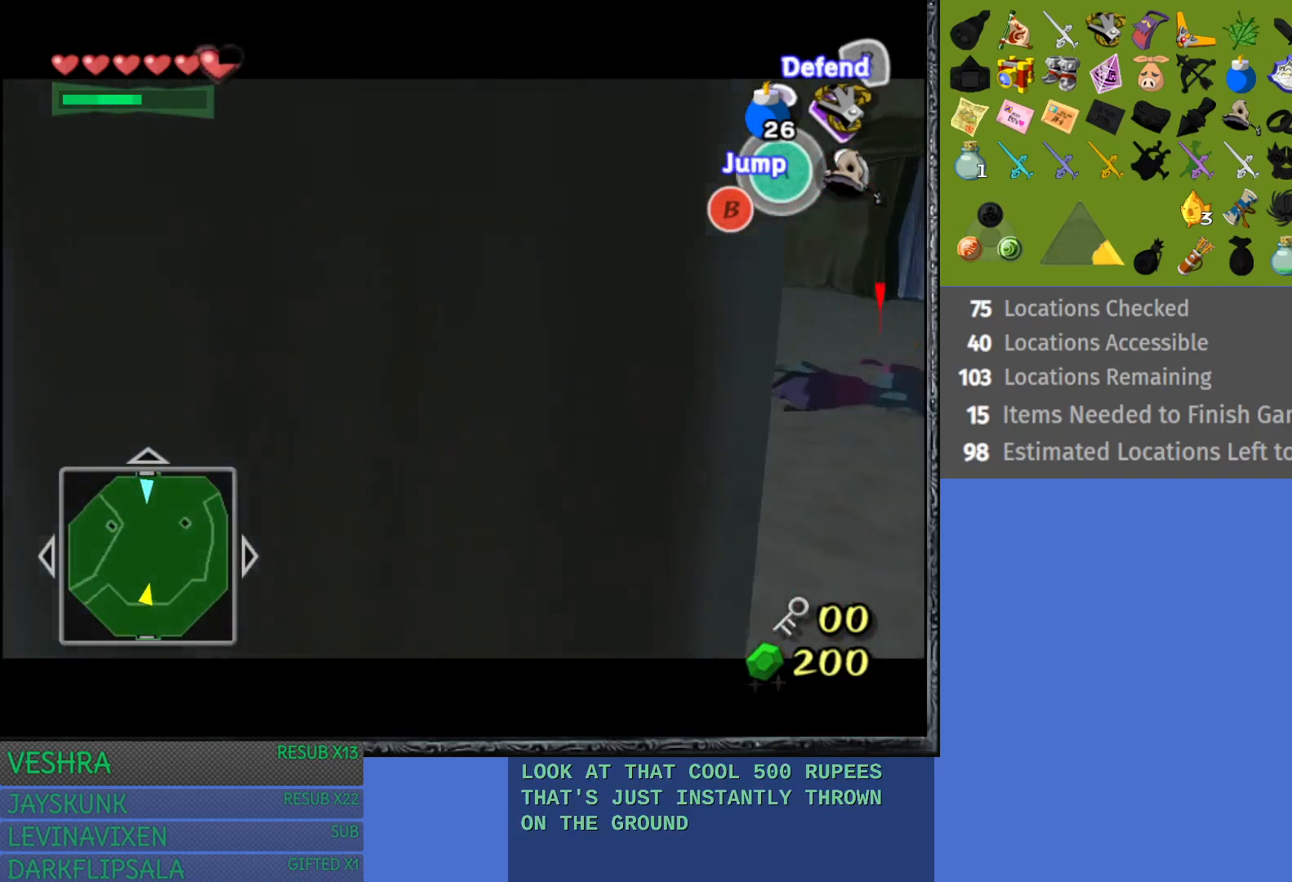
{"buttons": ["L1"], "left_stick": "down-left", "right_stick": "center", "events": [[250, "left_stick", "left"], [467, "left_stick", "down-left"]]}
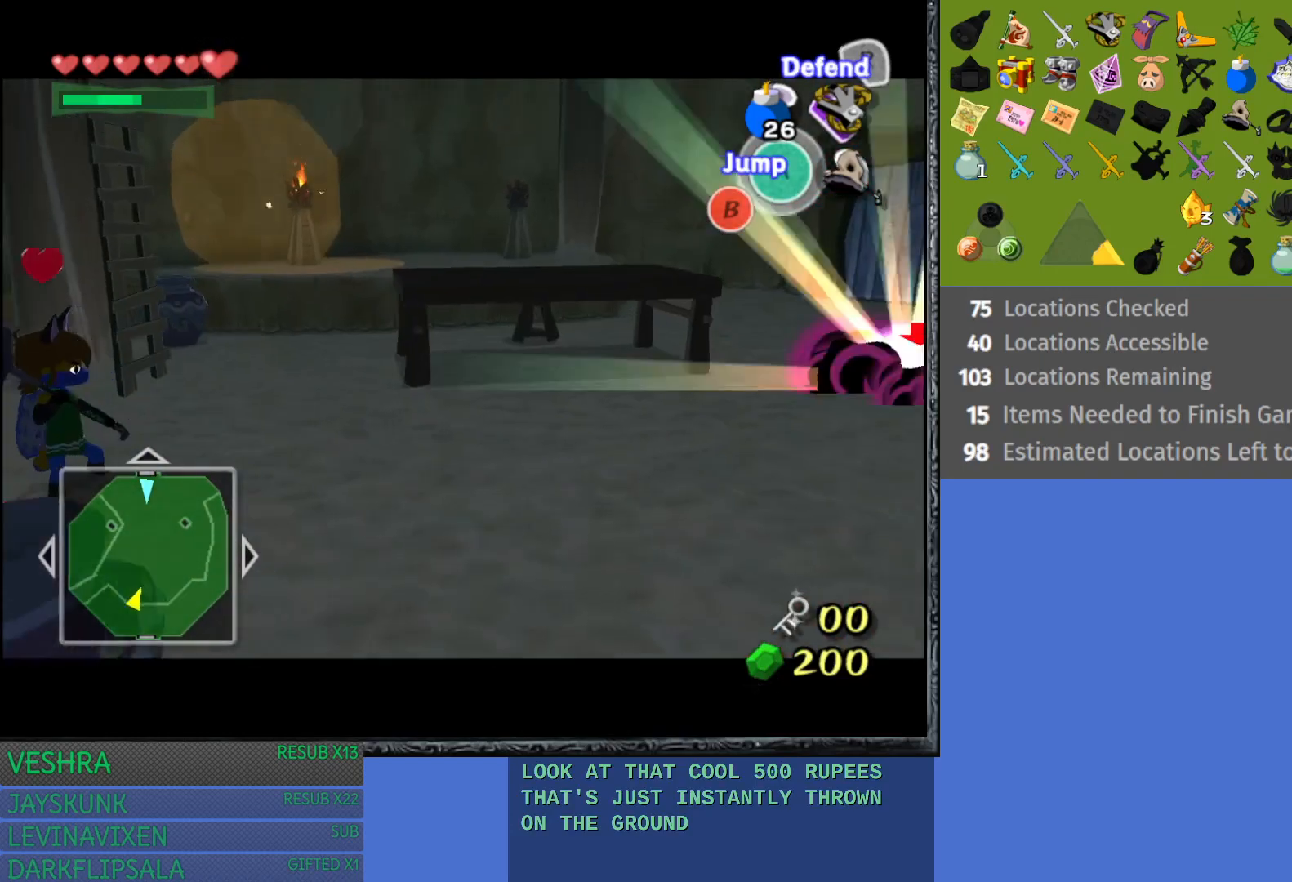
{"buttons": ["L1"], "left_stick": "up-right", "right_stick": "center", "events": [[133, "left_stick", "down-right"], [333, "left_stick", "right"], [483, "left_stick", "up-right"]]}
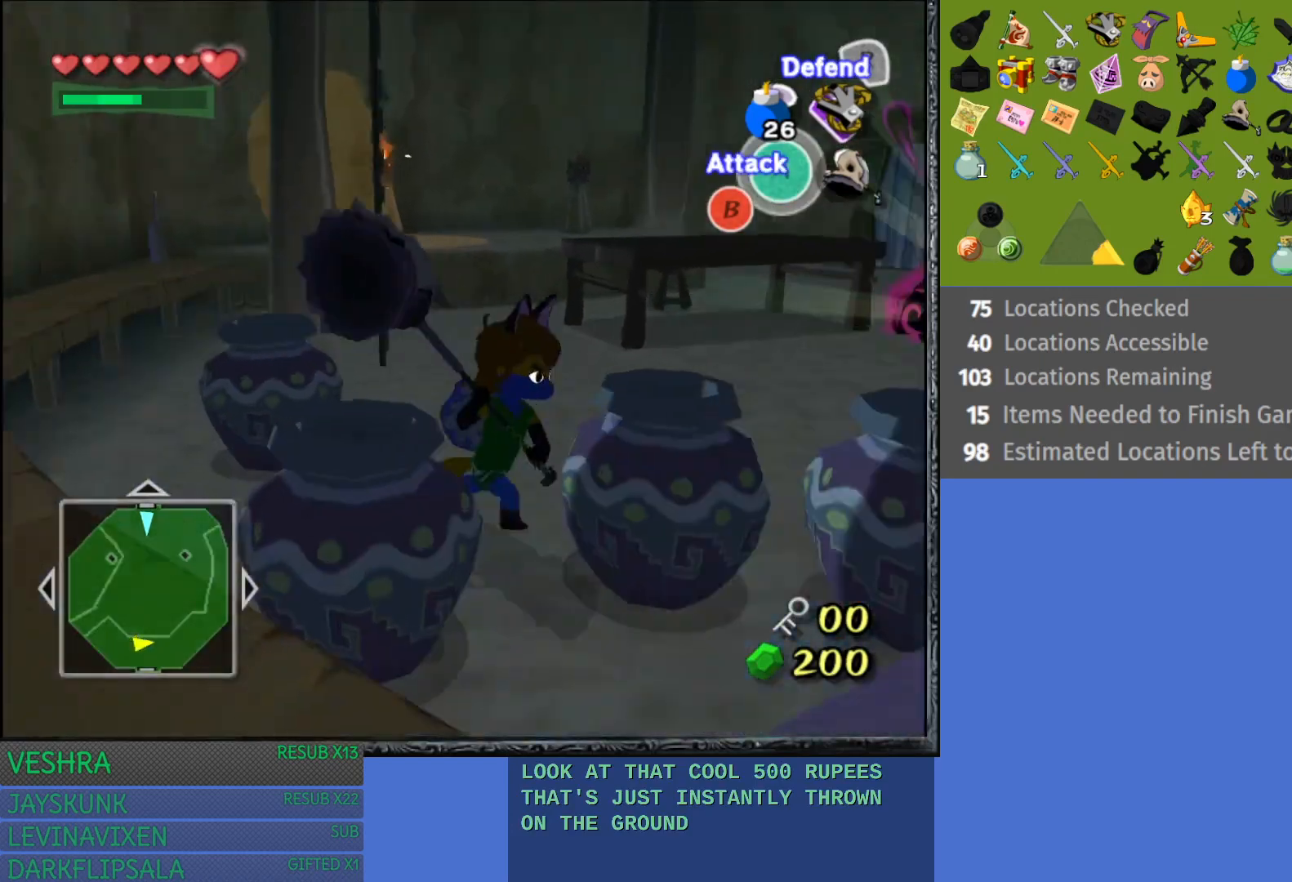
{"buttons": [], "left_stick": "up-left", "right_stick": "center", "events": [[183, "L1", "up"], [283, "left_stick", "up-left"]]}
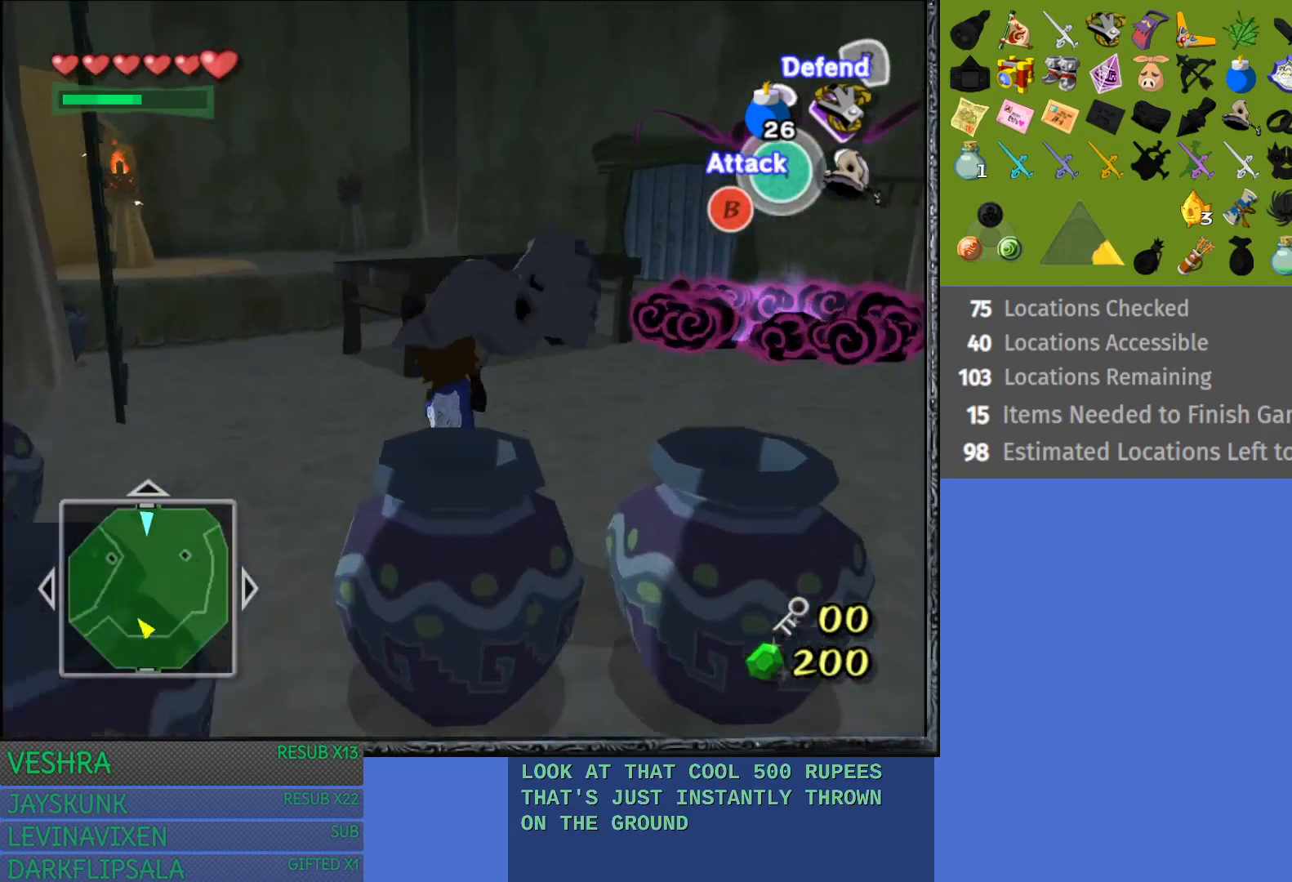
{"buttons": [], "left_stick": "up-left", "right_stick": "center", "events": []}
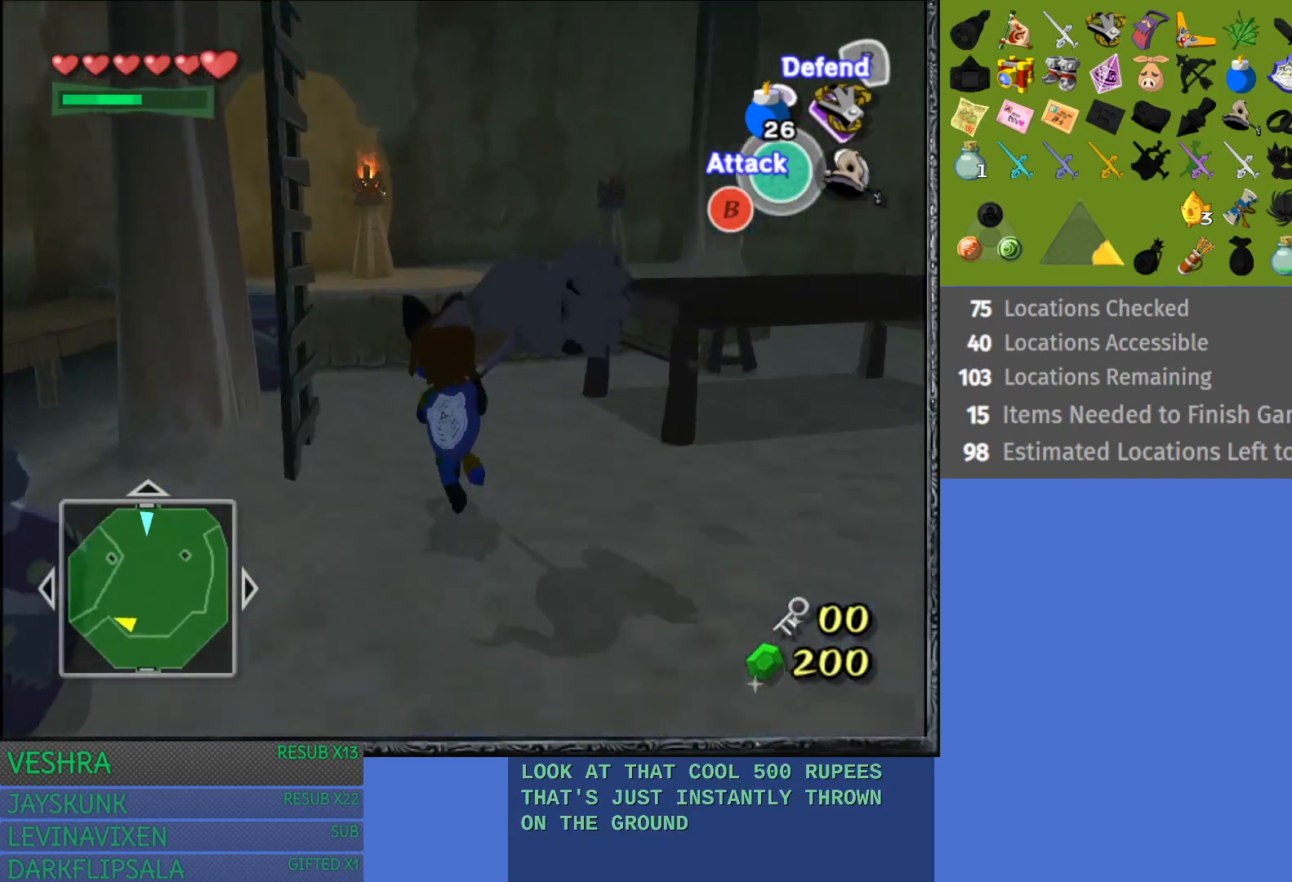
{"buttons": [], "left_stick": "down-right", "right_stick": "center", "events": [[83, "left_stick", "center"], [200, "left_stick", "down-right"]]}
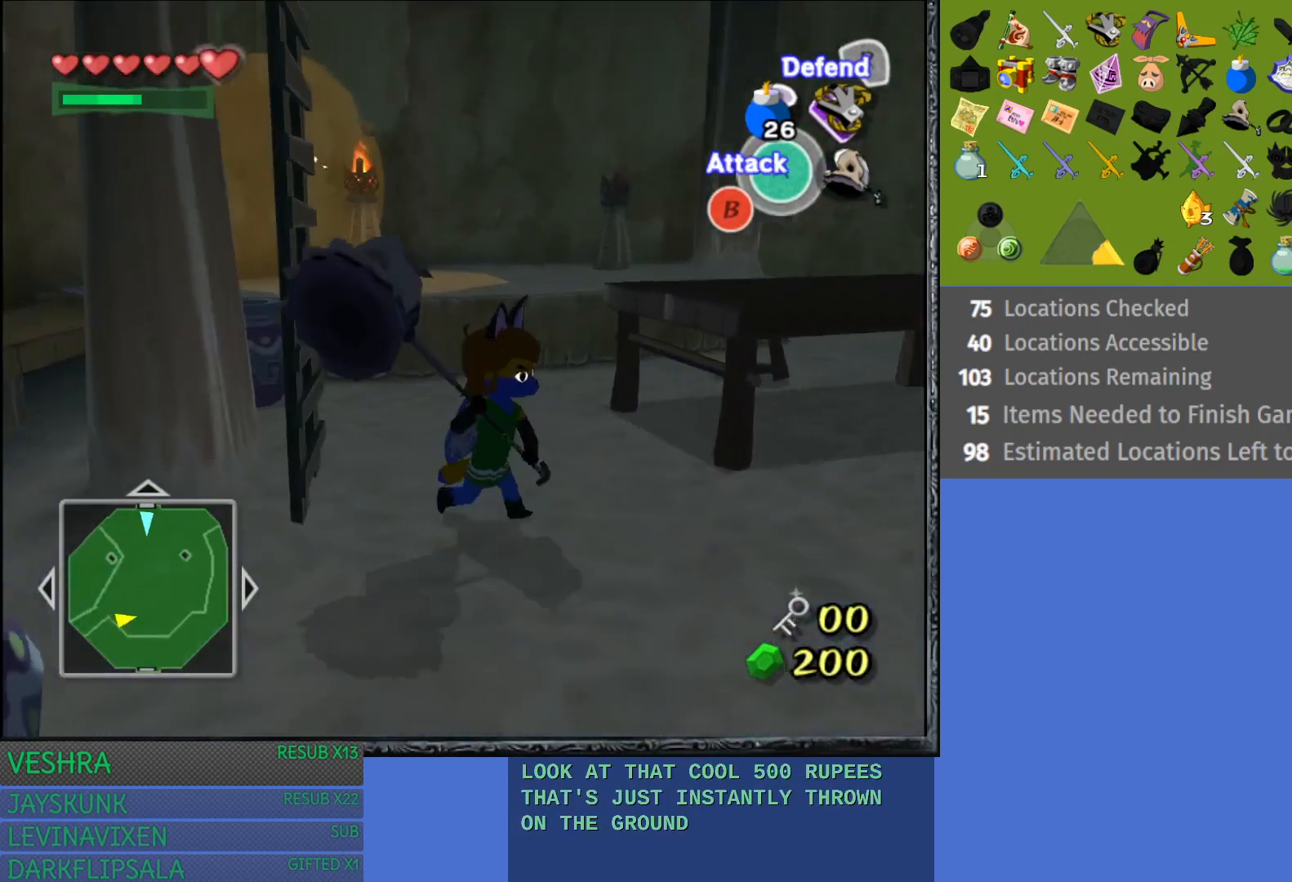
{"buttons": [], "left_stick": "up-right", "right_stick": "center", "events": [[383, "left_stick", "up-right"]]}
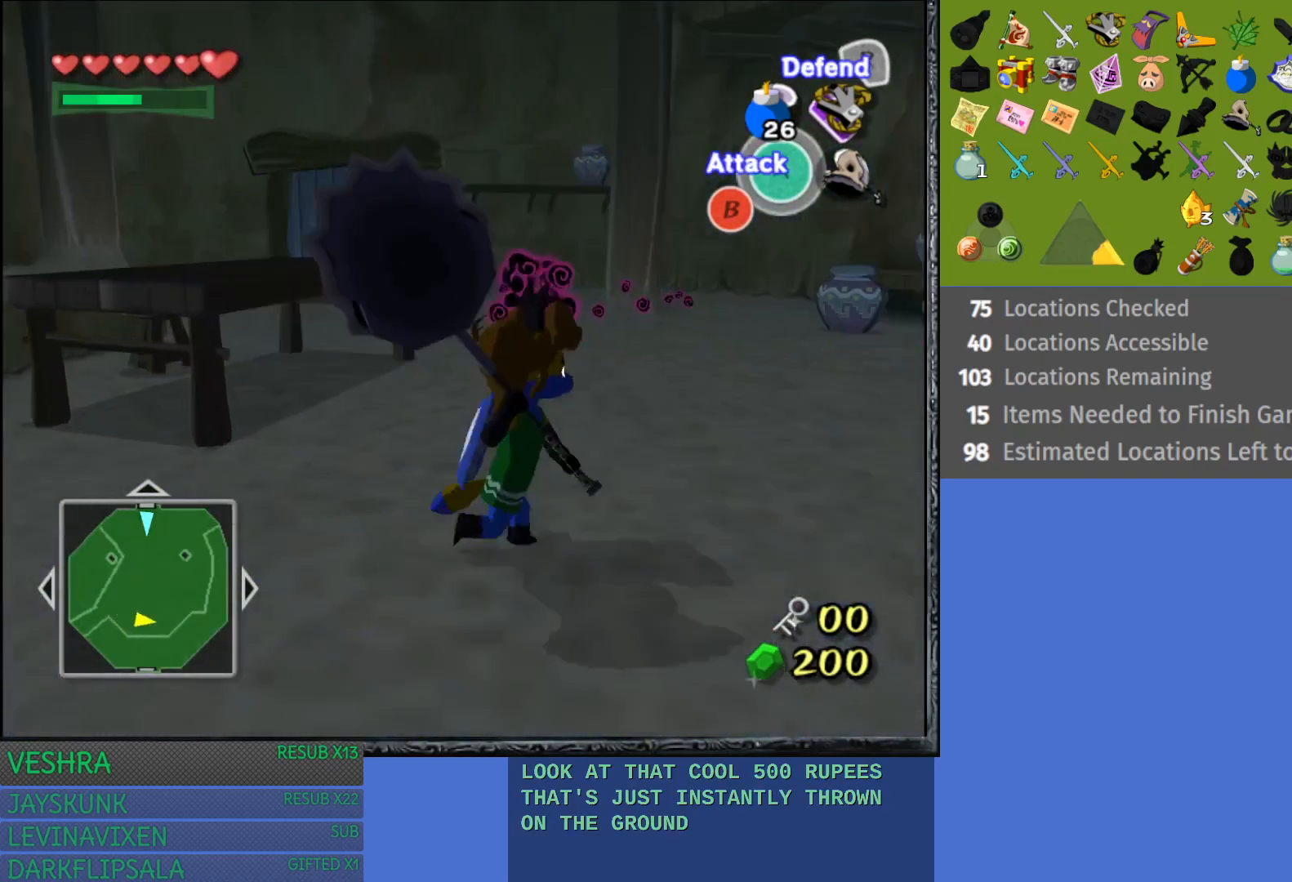
{"buttons": [], "left_stick": "up", "right_stick": "center", "events": [[33, "left_stick", "up"]]}
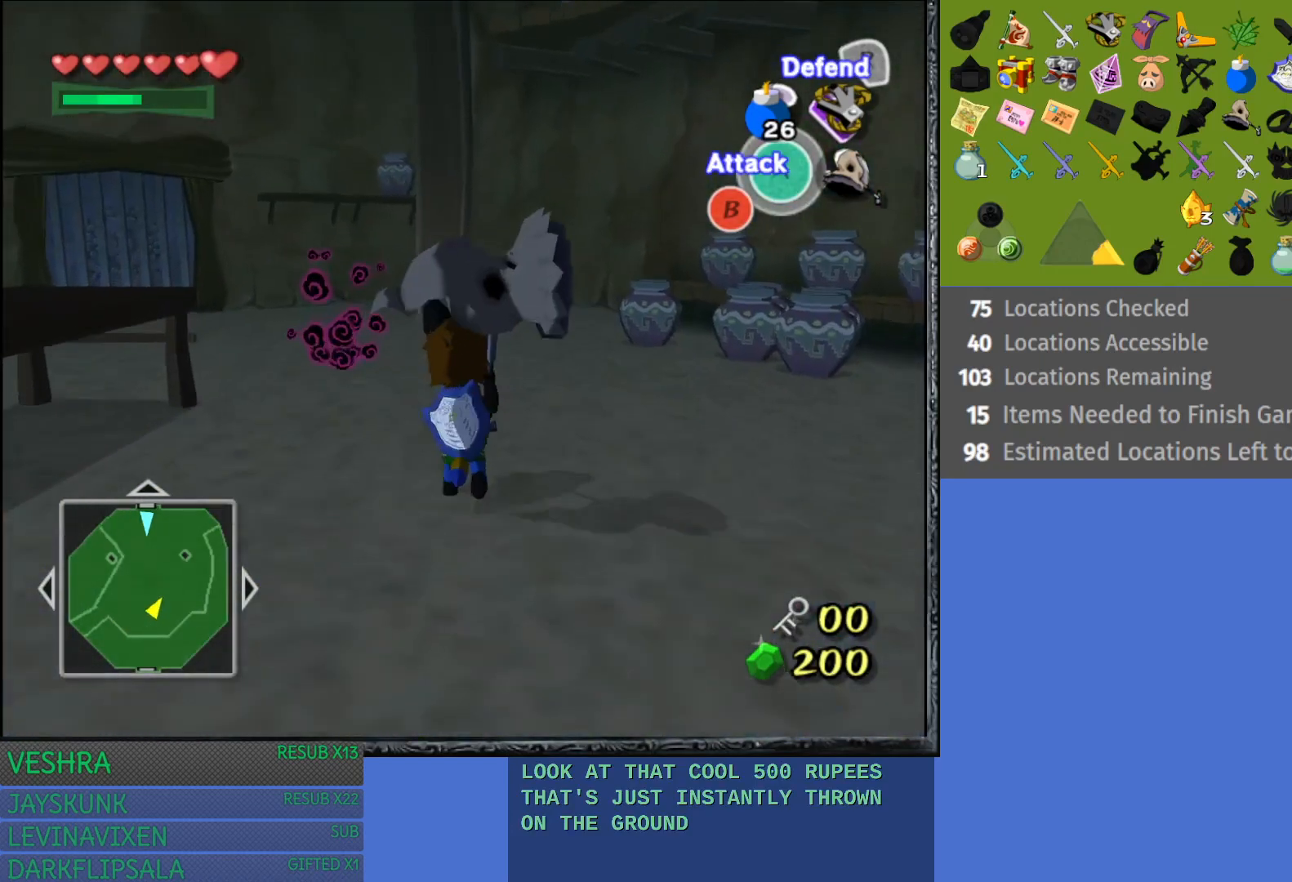
{"buttons": ["R1"], "left_stick": "center", "right_stick": "center", "events": [[83, "left_stick", "up-left"], [267, "left_stick", "up"], [350, "R1", "down"], [467, "left_stick", "center"]]}
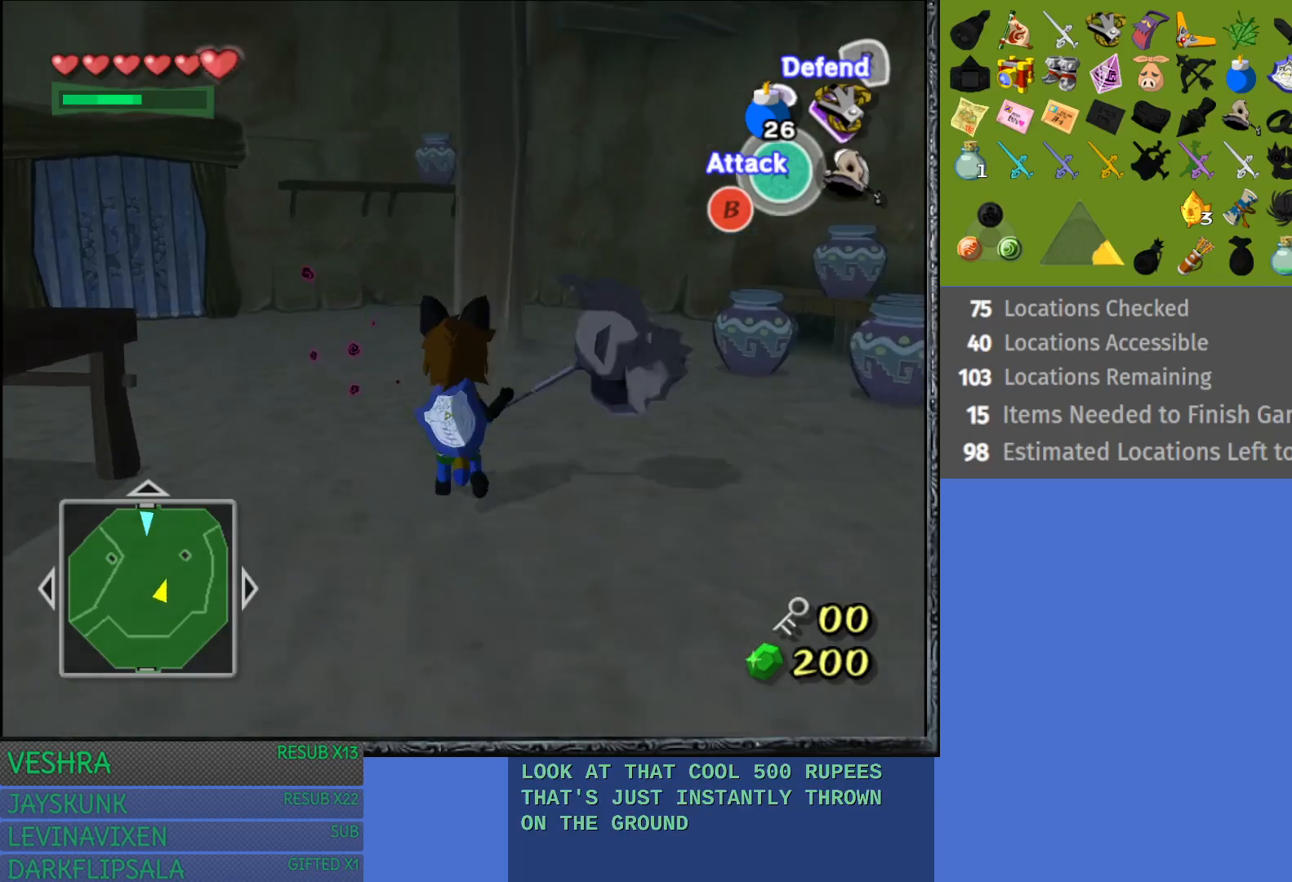
{"buttons": ["R1"], "left_stick": "down", "right_stick": "center", "events": [[433, "left_stick", "down"]]}
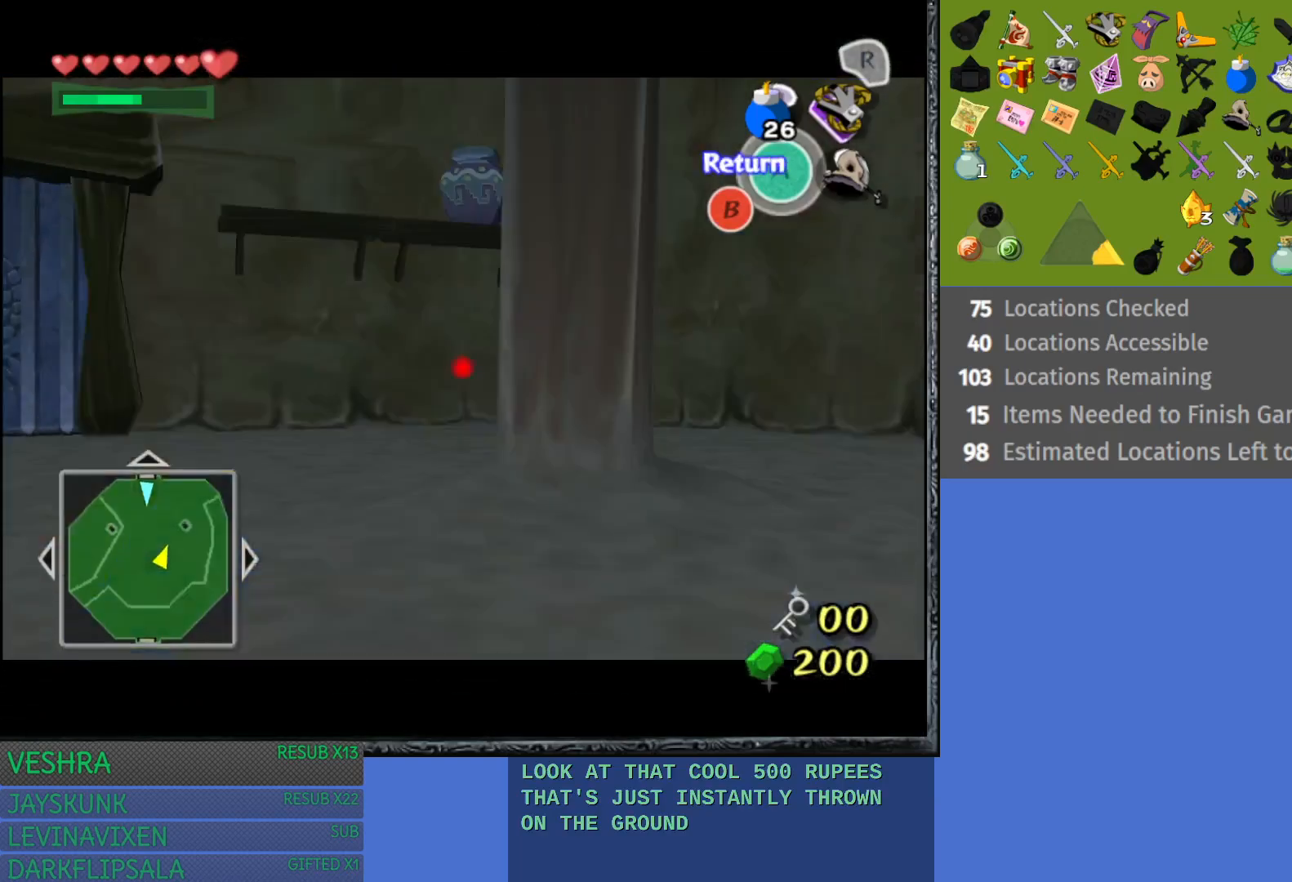
{"buttons": ["R1"], "left_stick": "center", "right_stick": "center", "events": [[83, "left_stick", "center"], [317, "left_stick", "down"], [433, "left_stick", "center"]]}
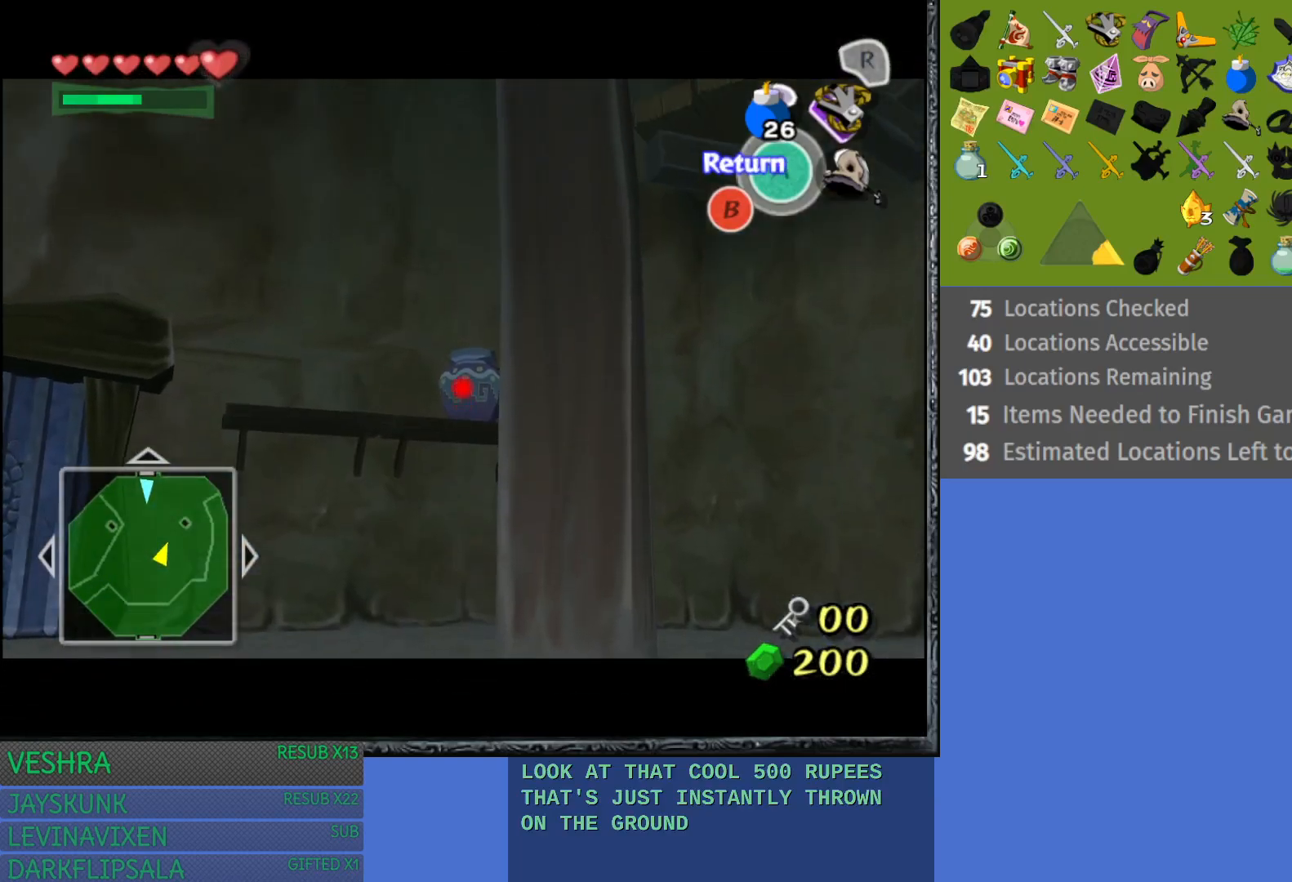
{"buttons": ["R1"], "left_stick": "center", "right_stick": "center", "events": [[200, "left_stick", "up"], [250, "left_stick", "center"]]}
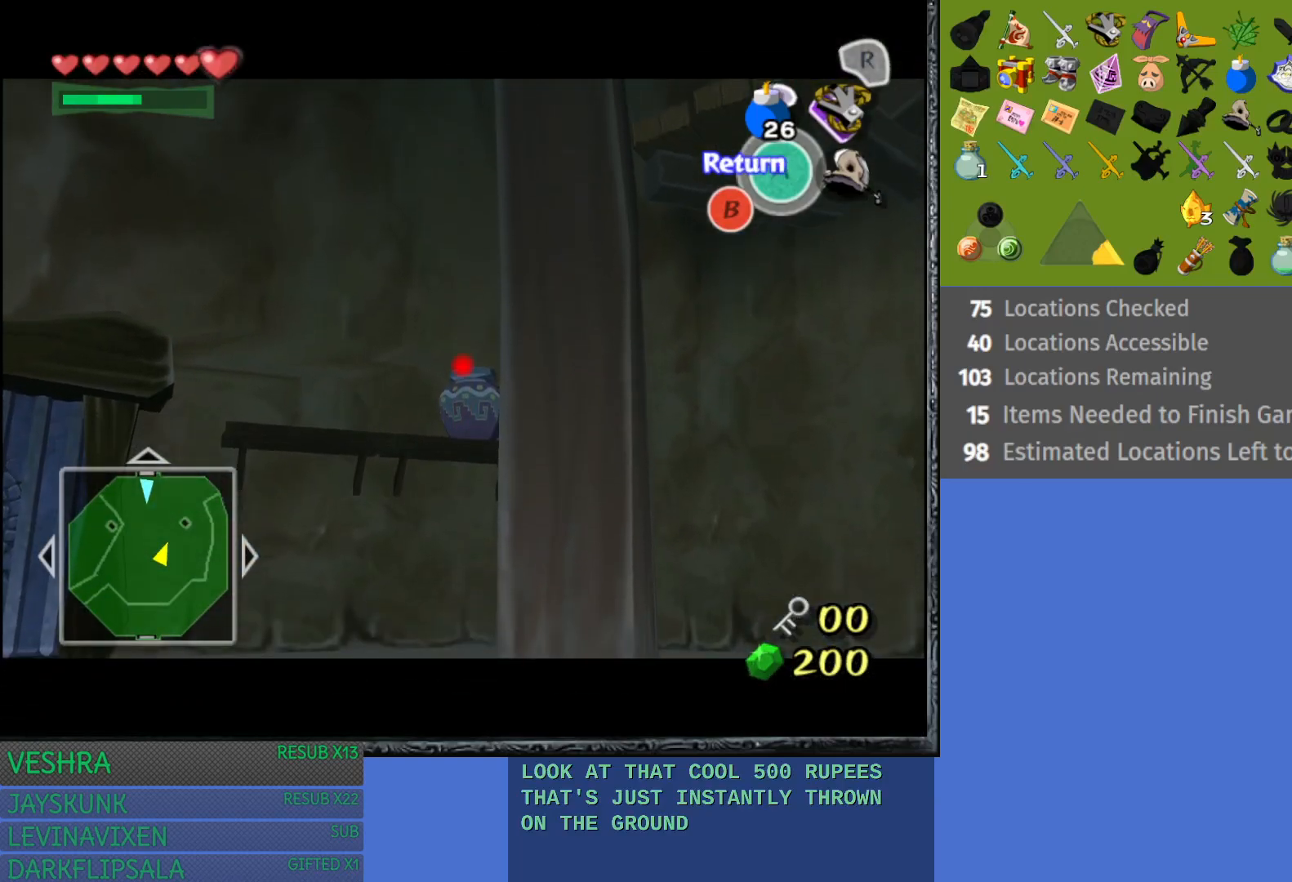
{"buttons": [], "left_stick": "center", "right_stick": "center", "events": [[117, "R1", "up"]]}
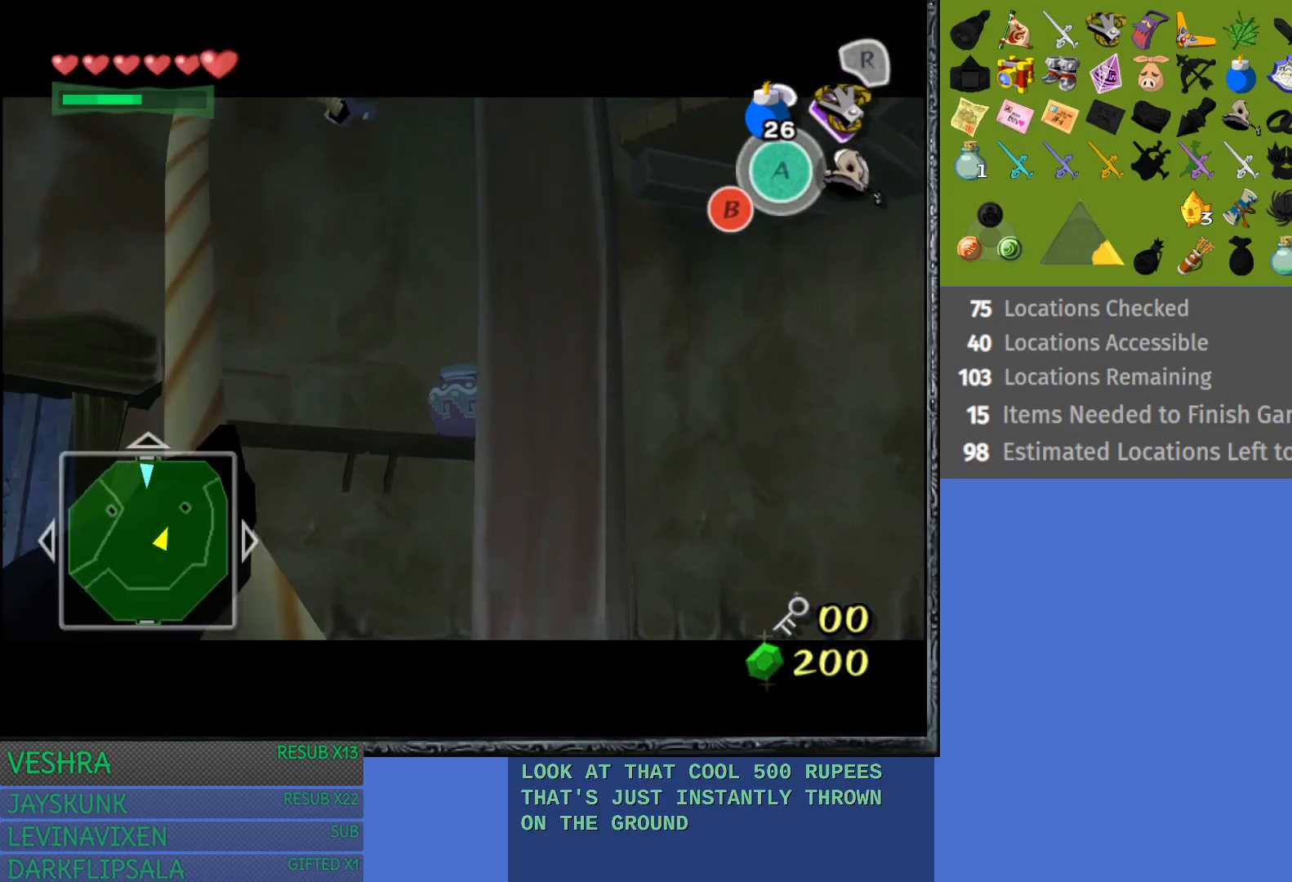
{"buttons": [], "left_stick": "center", "right_stick": "center", "events": []}
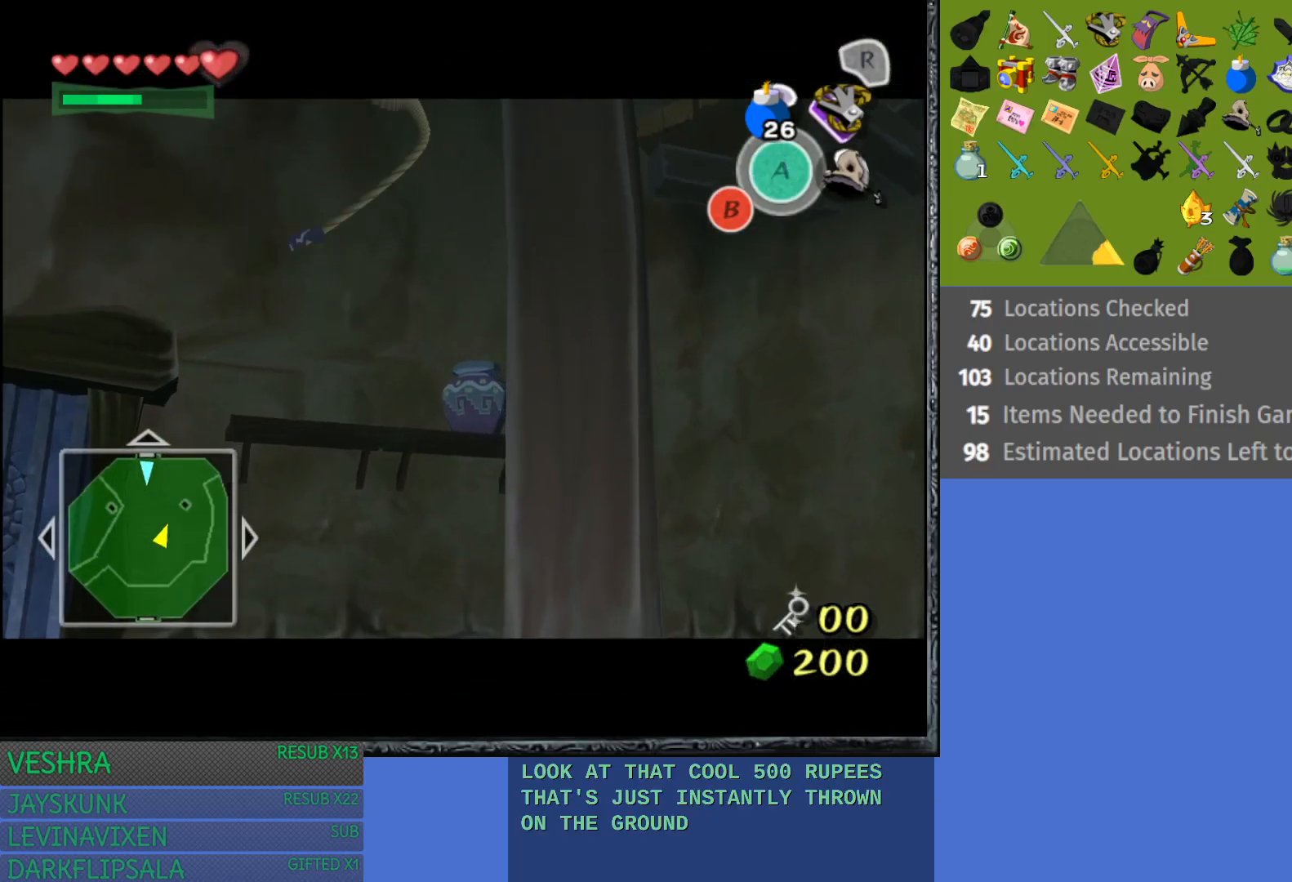
{"buttons": ["R1"], "left_stick": "center", "right_stick": "center", "events": [[283, "left_stick", "up"], [400, "left_stick", "center"], [433, "R1", "down"]]}
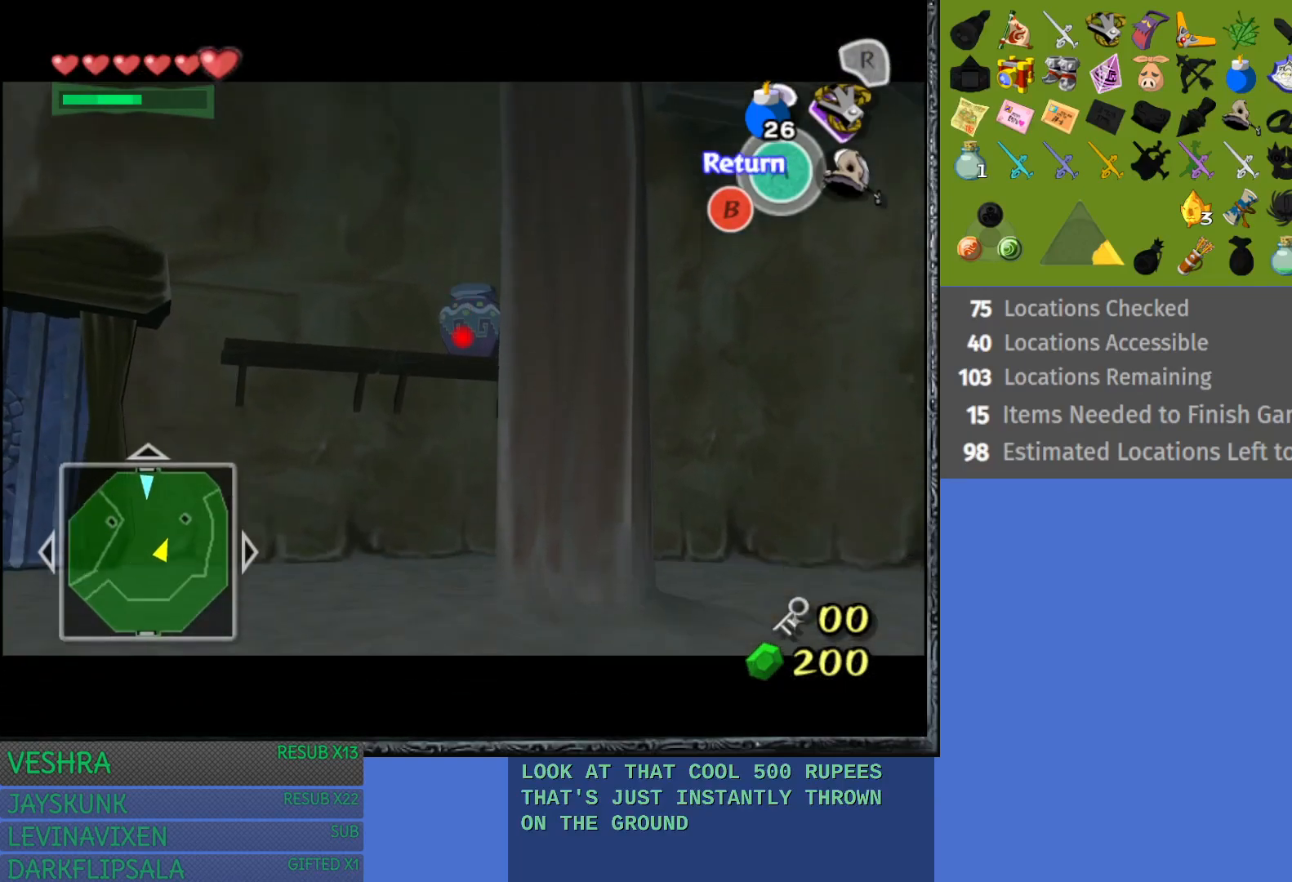
{"buttons": [], "left_stick": "center", "right_stick": "center", "events": [[317, "R1", "up"]]}
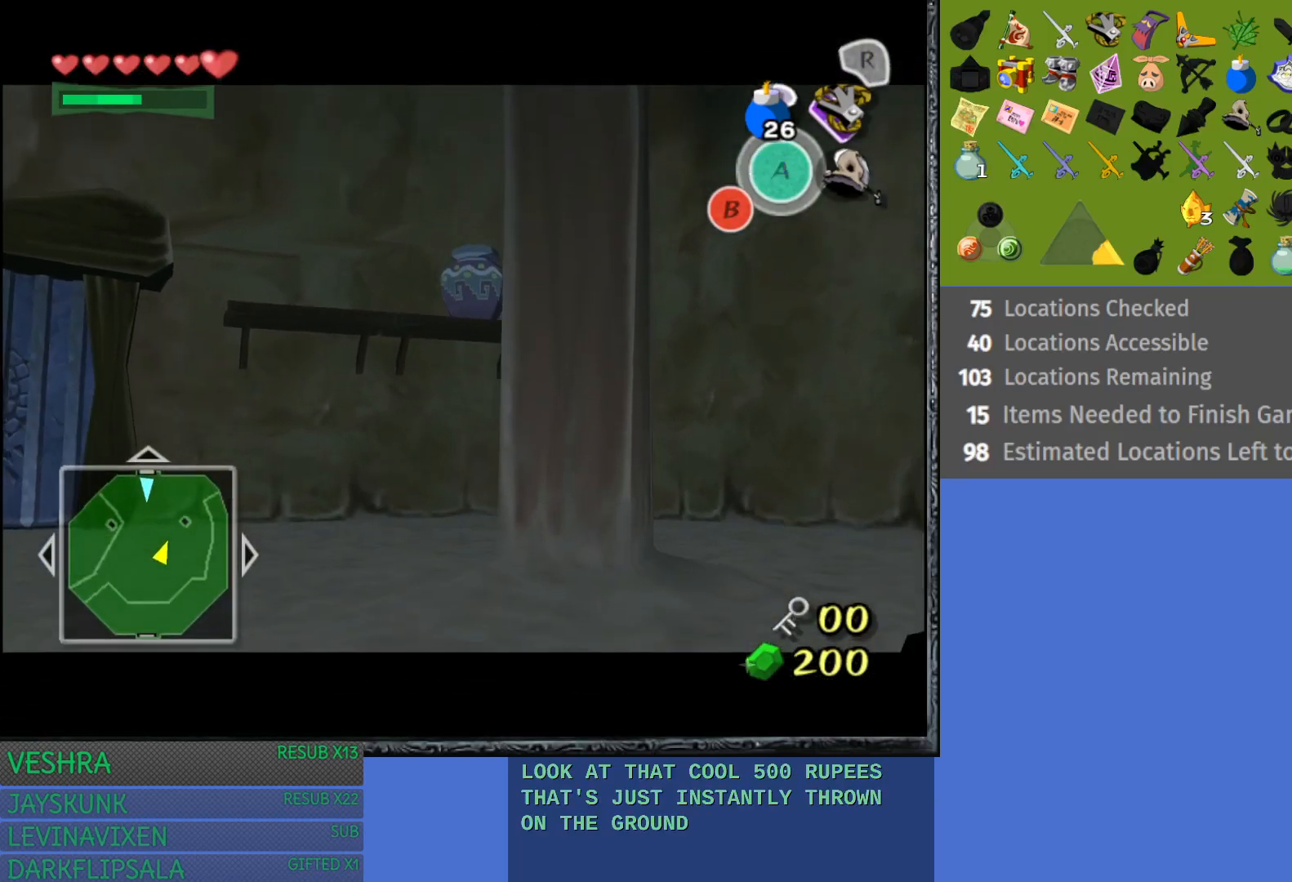
{"buttons": [], "left_stick": "center", "right_stick": "center", "events": []}
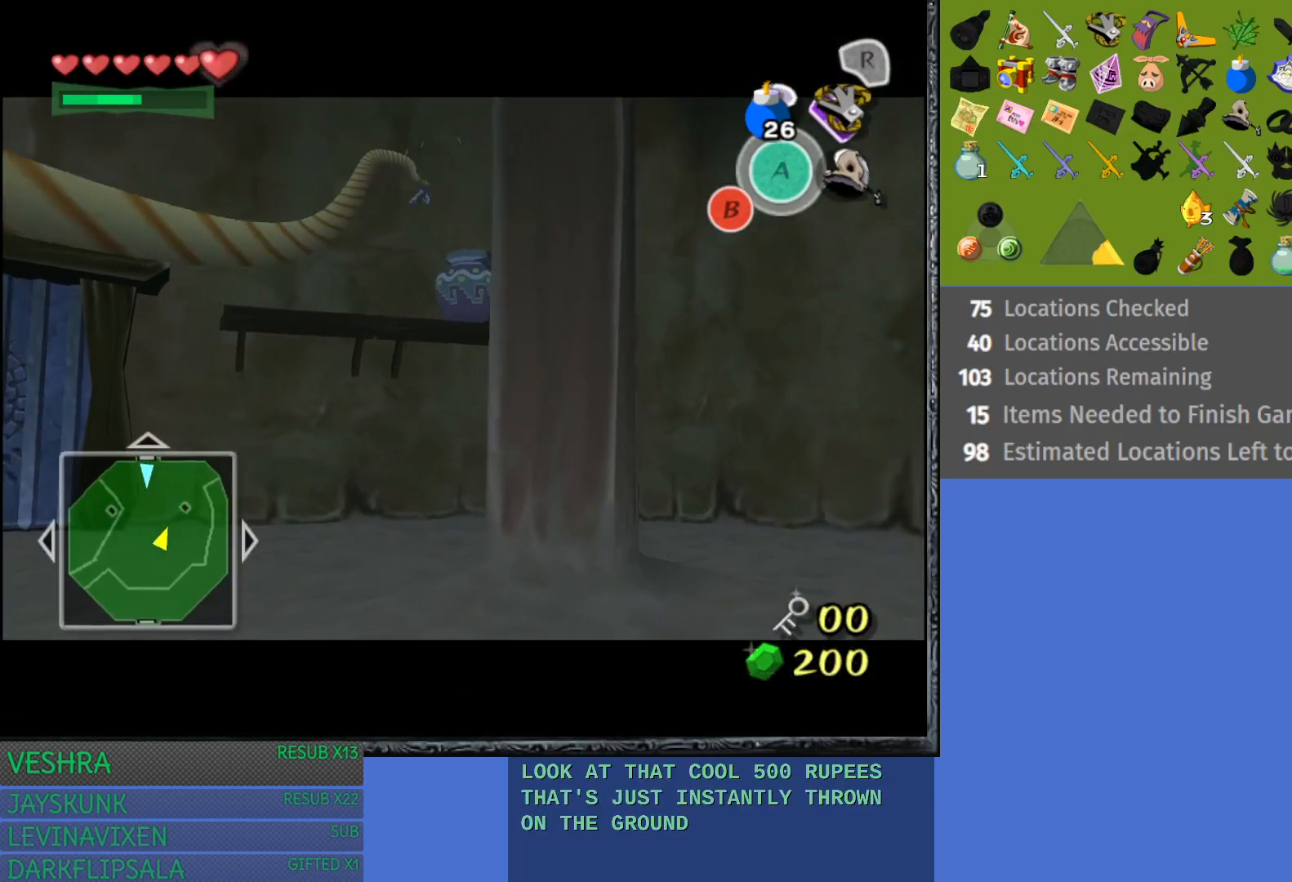
{"buttons": ["R1"], "left_stick": "center", "right_stick": "center", "events": [[400, "R1", "down"]]}
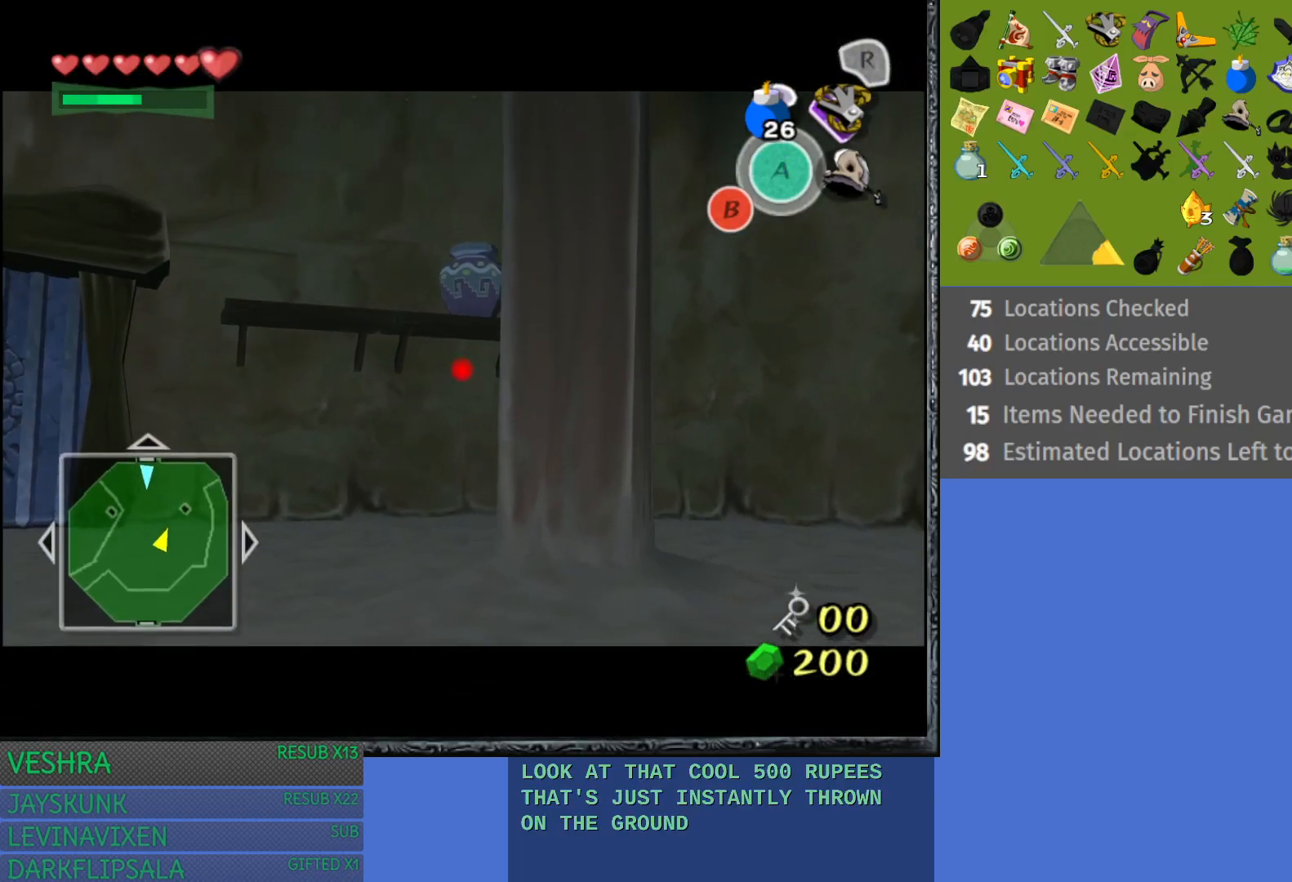
{"buttons": ["R1"], "left_stick": "center", "right_stick": "center", "events": [[317, "left_stick", "up"], [417, "left_stick", "center"]]}
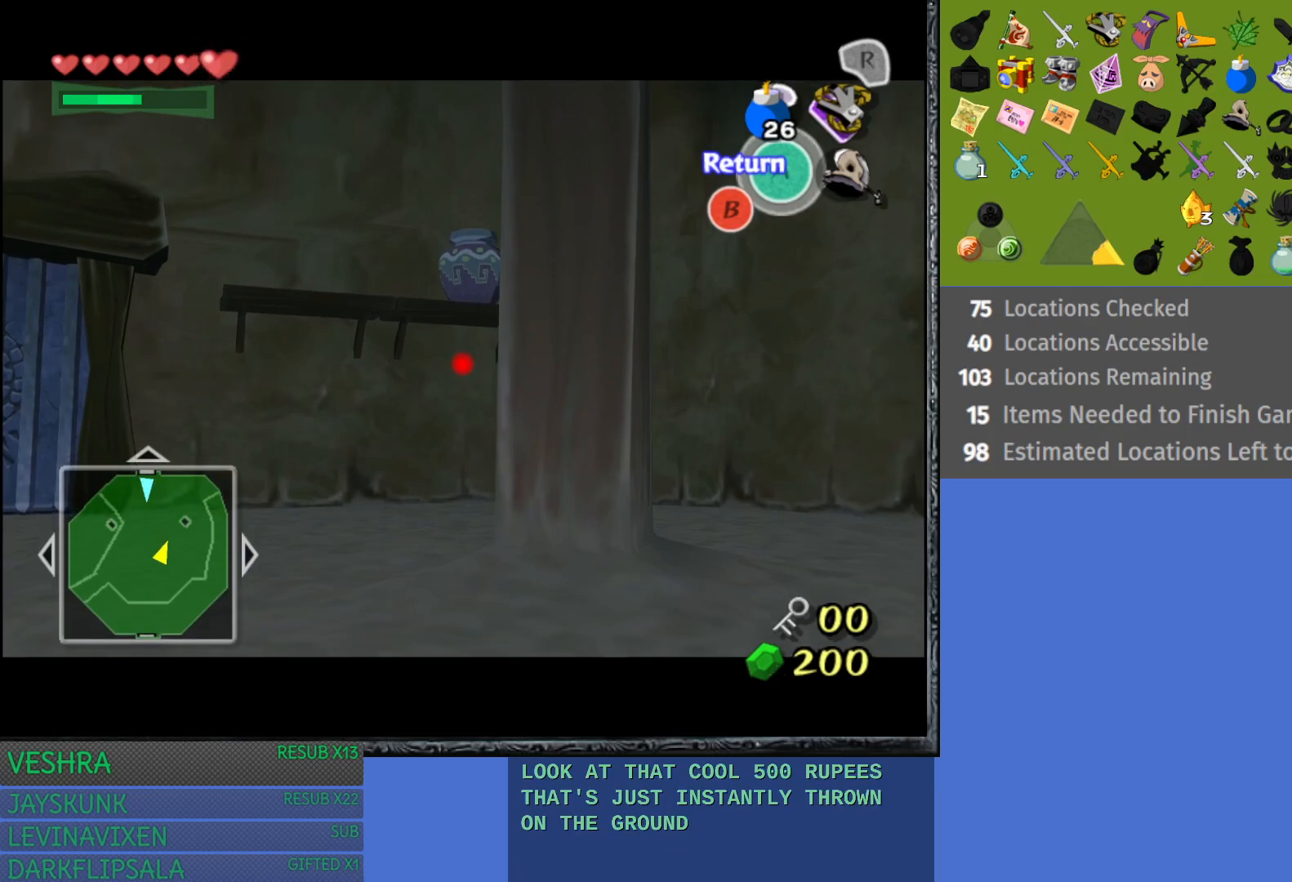
{"buttons": ["R1"], "left_stick": "center", "right_stick": "center", "events": [[233, "left_stick", "up"], [333, "left_stick", "center"]]}
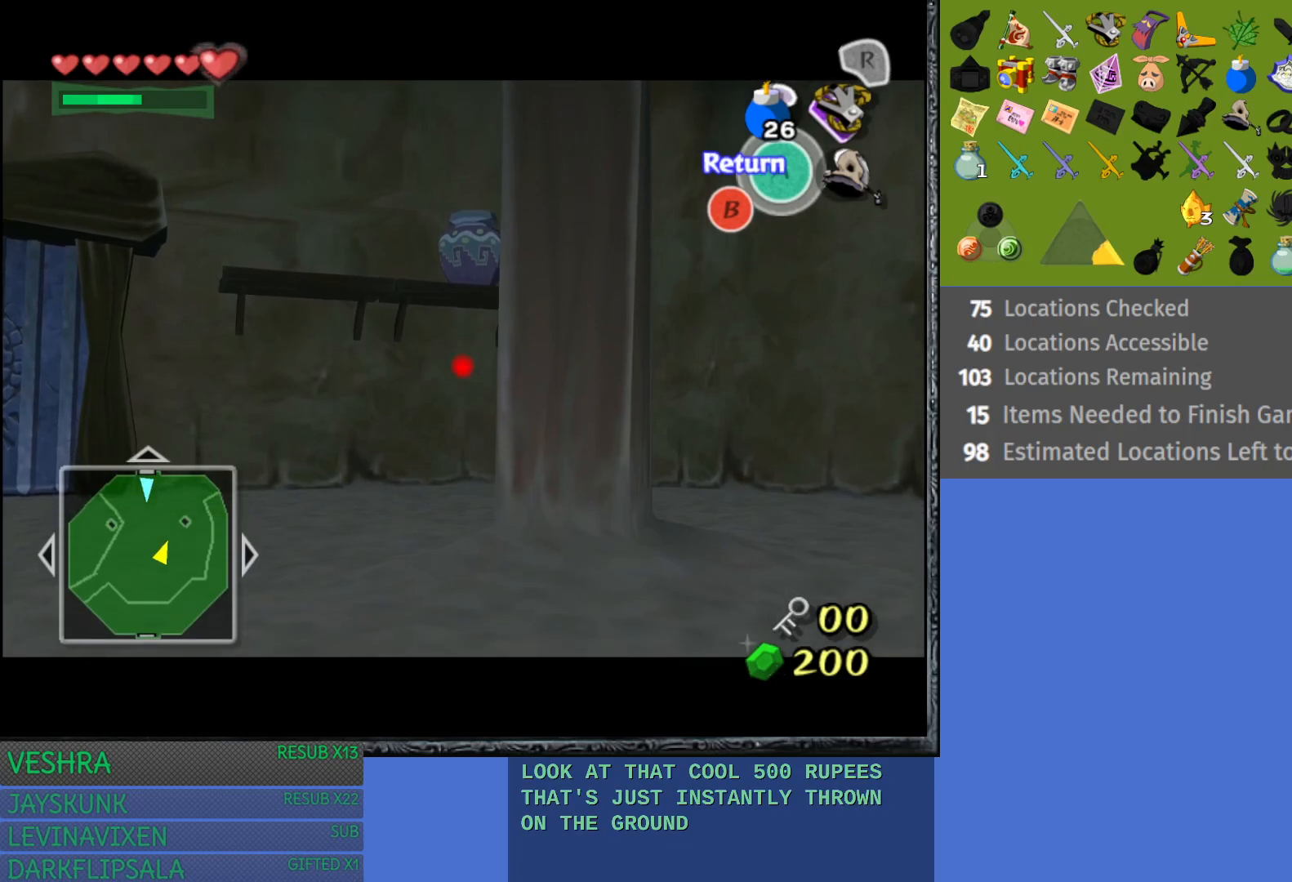
{"buttons": ["R1"], "left_stick": "center", "right_stick": "center", "events": [[200, "left_stick", "up-right"], [300, "left_stick", "center"]]}
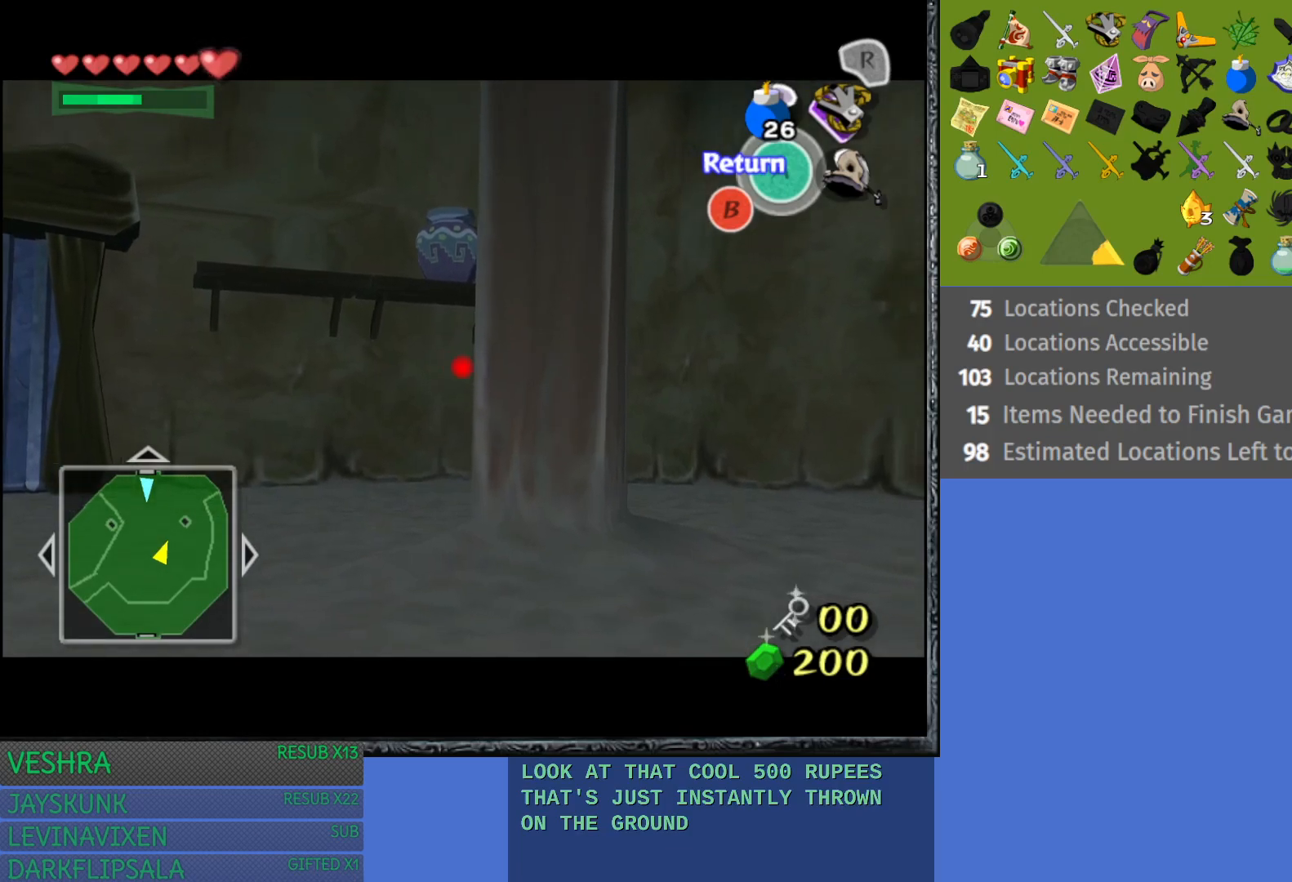
{"buttons": ["R1"], "left_stick": "center", "right_stick": "center", "events": [[133, "left_stick", "up-left"], [217, "left_stick", "center"]]}
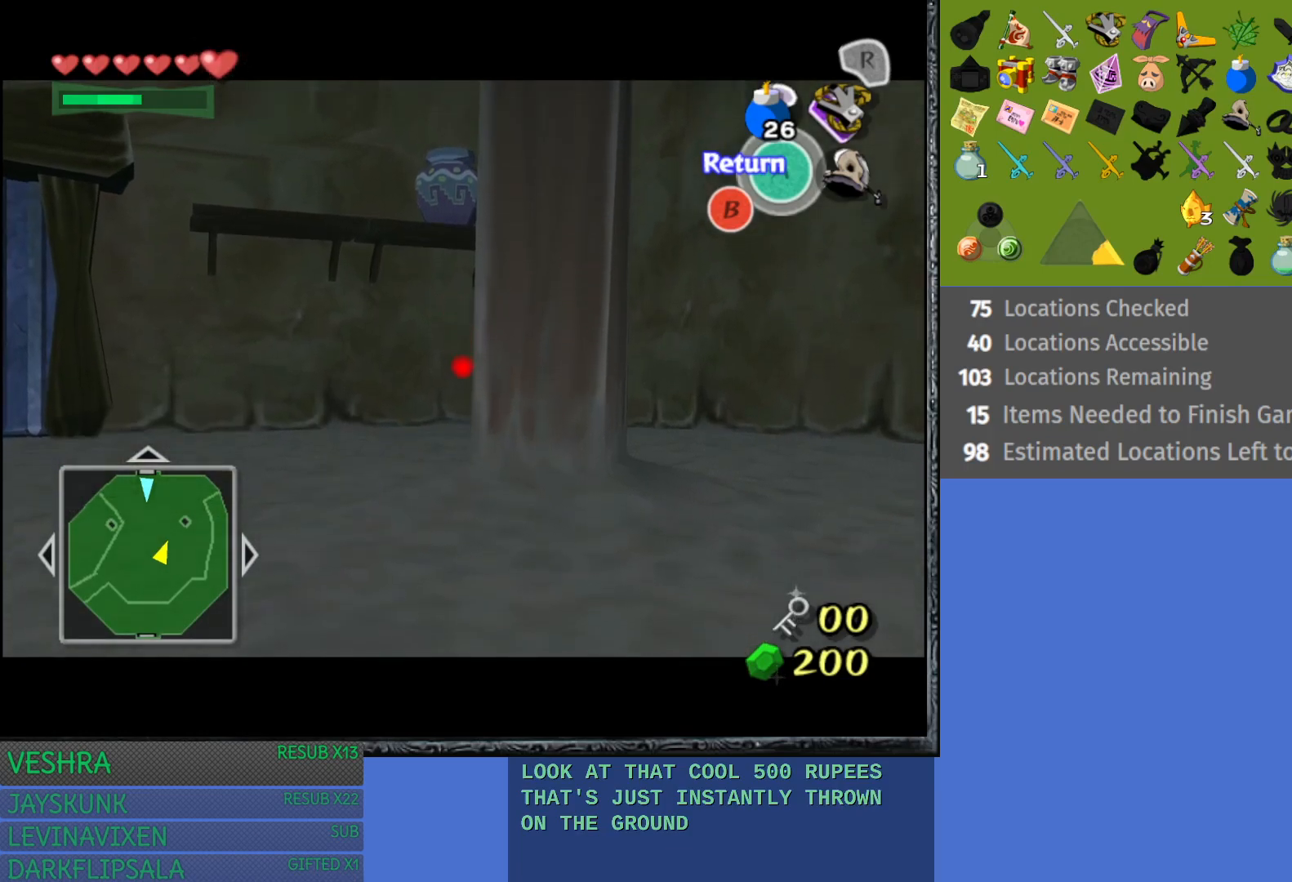
{"buttons": [], "left_stick": "center", "right_stick": "center", "events": [[50, "R1", "up"]]}